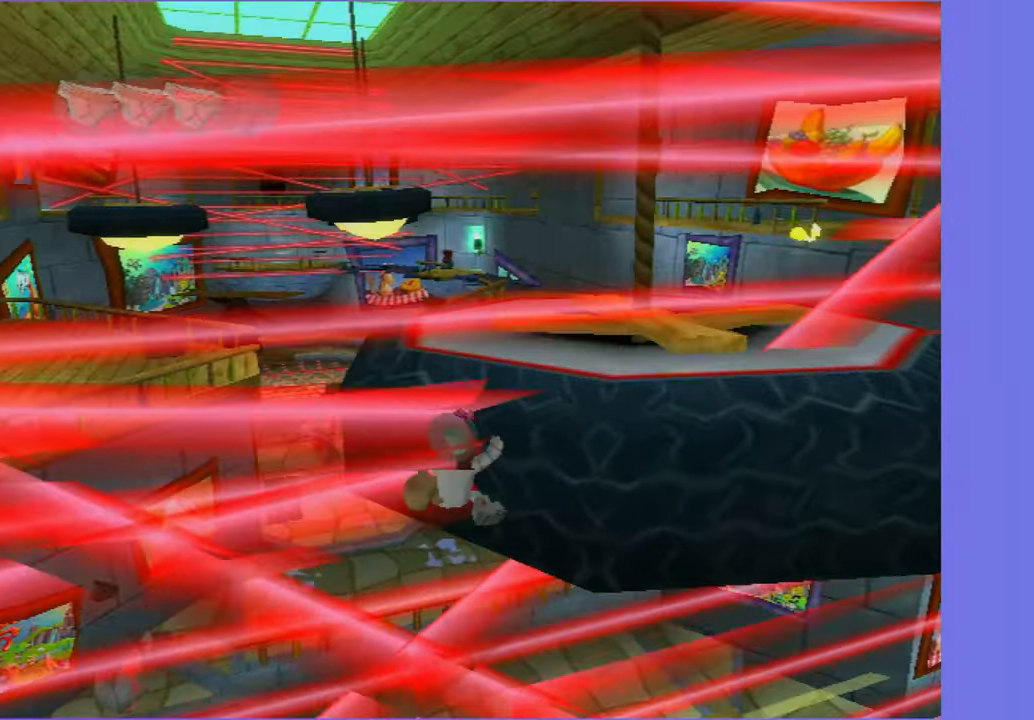
Gameplay with a controller (Xbox layout); each line is a JSON object with the inputs held at the frame after it. "button_events" lists button changes between this image and that frame as [ms after this image, input, new state], when the widget could be followed in between (sticks are given only as held states). Not read: L3 R3.
{"buttons": [], "left_stick": "right", "right_stick": "right", "button_events": []}
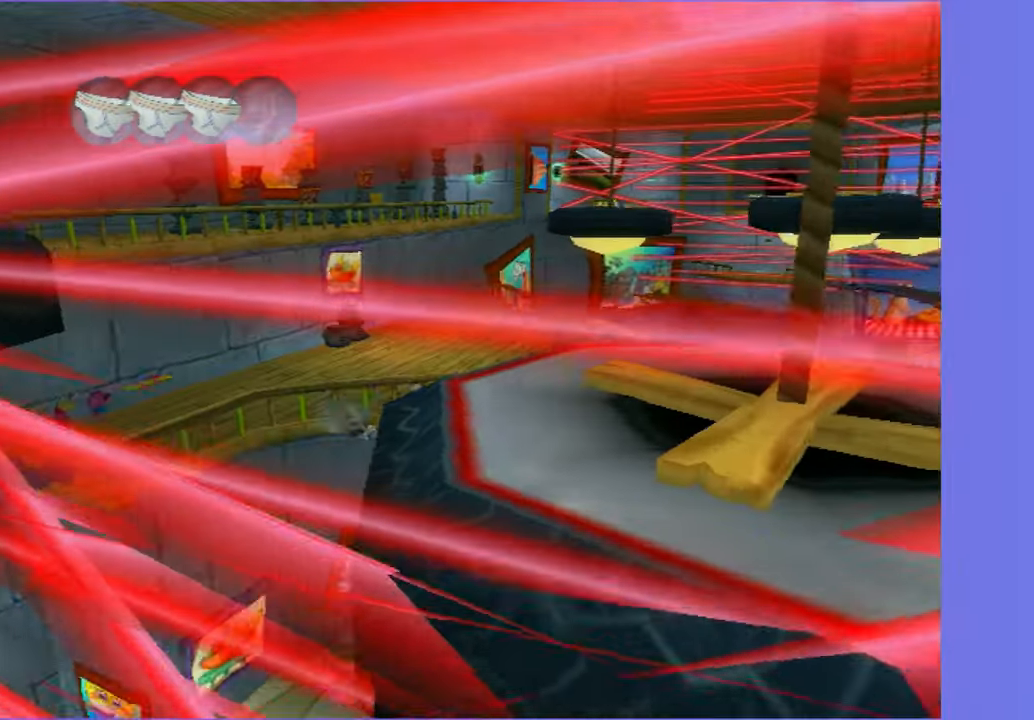
{"buttons": [], "left_stick": "right", "right_stick": "right", "button_events": []}
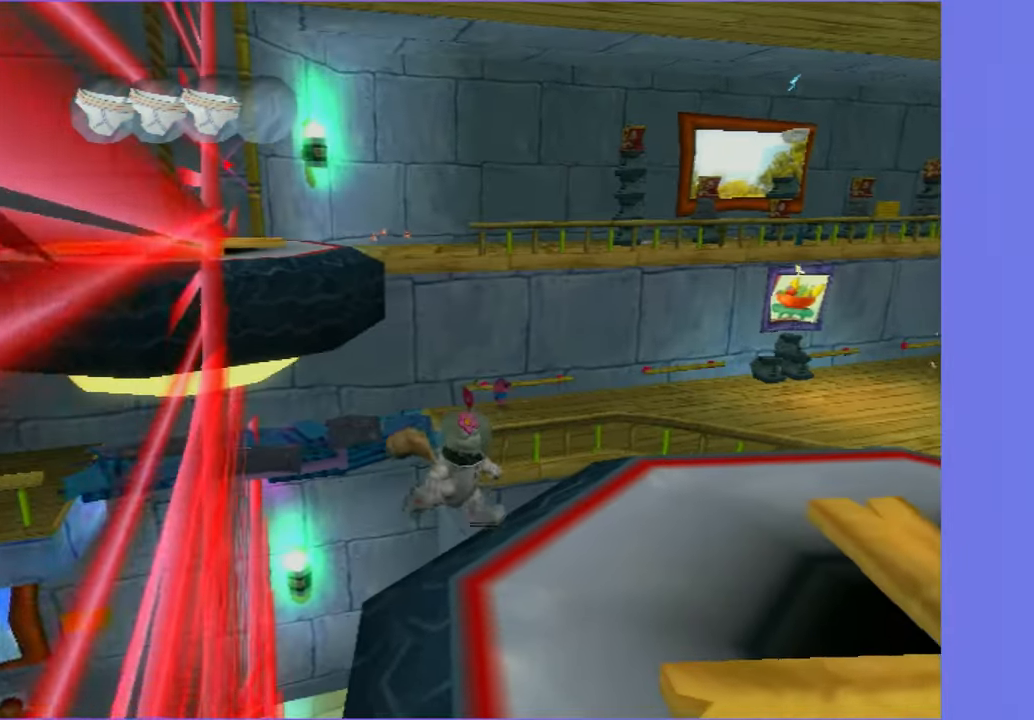
{"buttons": ["A"], "left_stick": "up-left", "right_stick": "center", "button_events": [[250, "A", "down"]]}
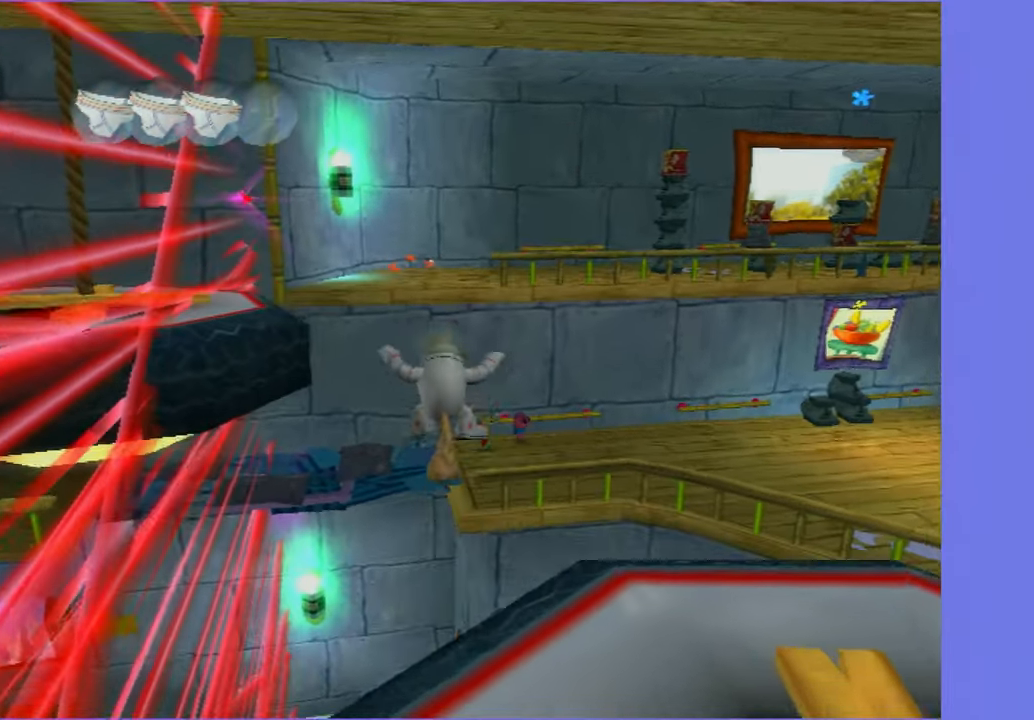
{"buttons": [], "left_stick": "up", "right_stick": "center", "button_events": [[17, "A", "up"], [234, "A", "down"], [450, "A", "up"]]}
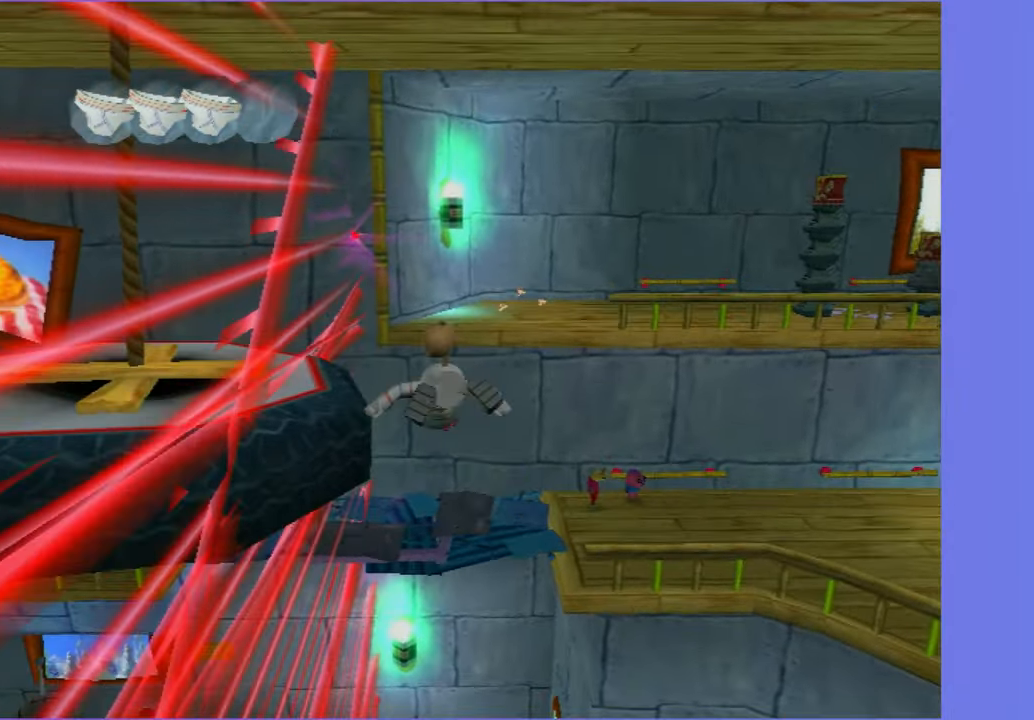
{"buttons": ["A"], "left_stick": "up", "right_stick": "center", "button_events": [[150, "A", "down"]]}
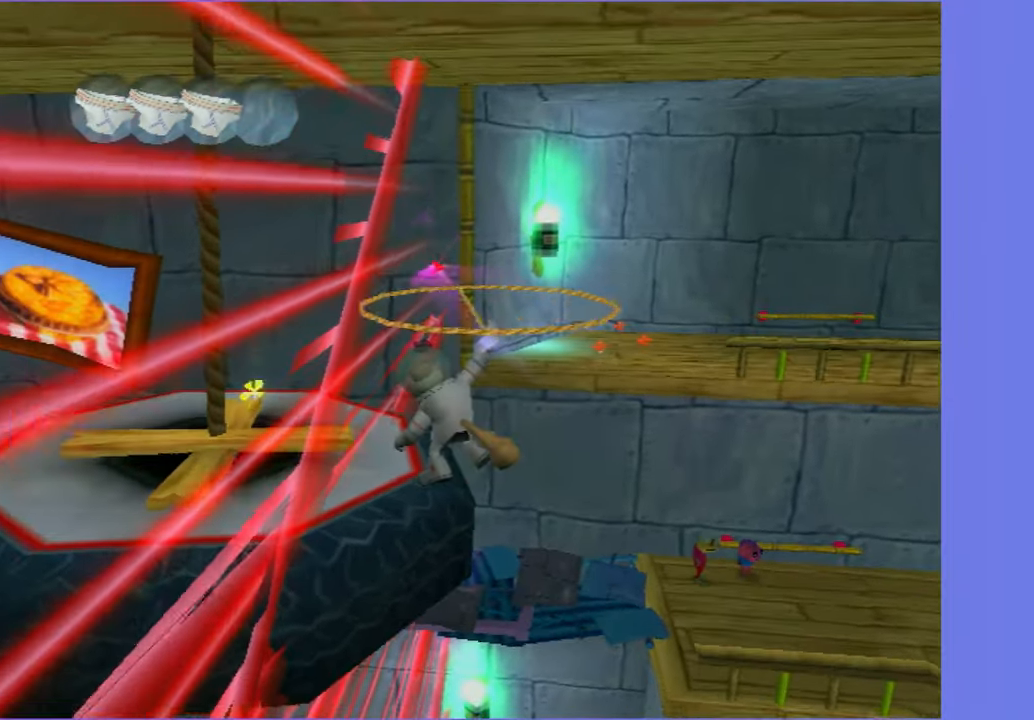
{"buttons": ["A"], "left_stick": "up", "right_stick": "center", "button_events": []}
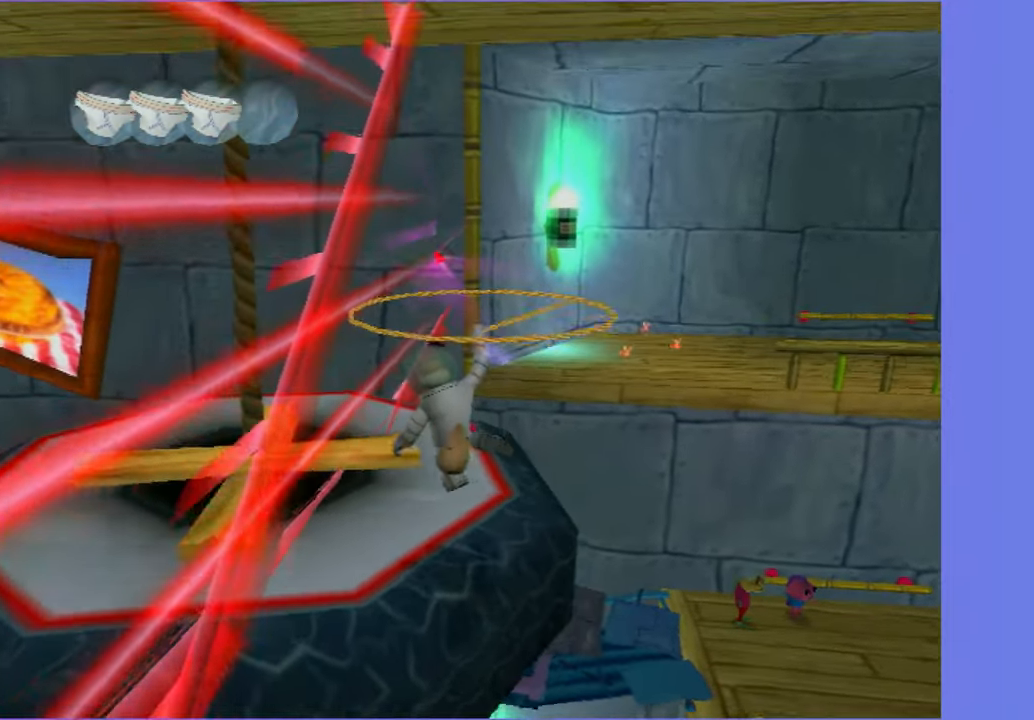
{"buttons": [], "left_stick": "up", "right_stick": "center", "button_events": [[117, "A", "up"]]}
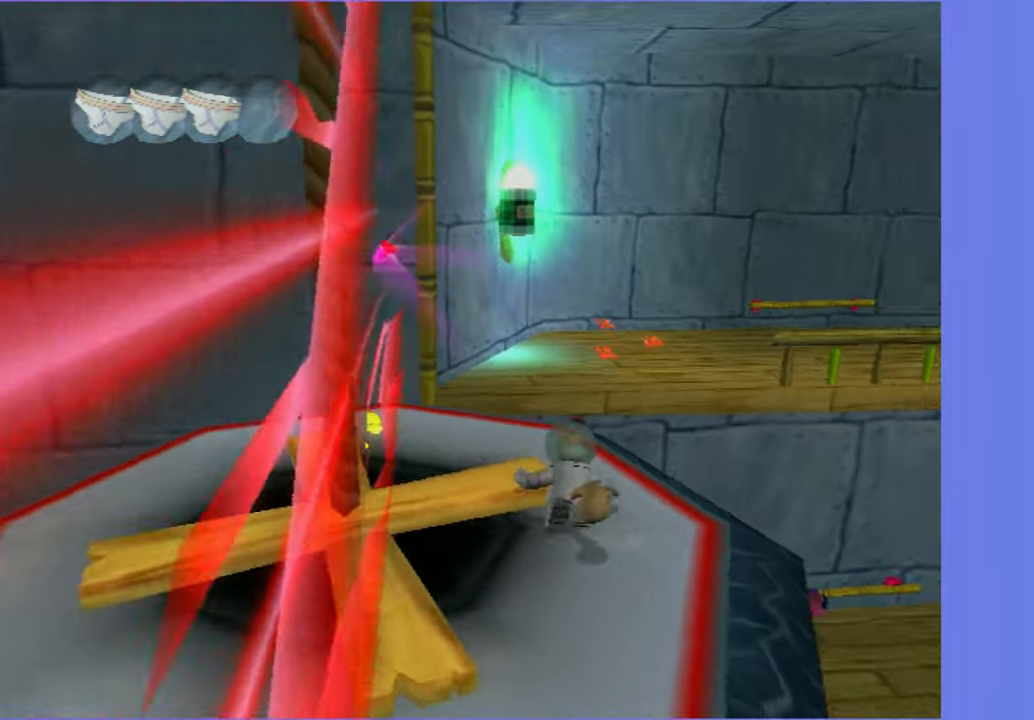
{"buttons": [], "left_stick": "up", "right_stick": "center", "button_events": [[283, "A", "down"], [466, "A", "up"]]}
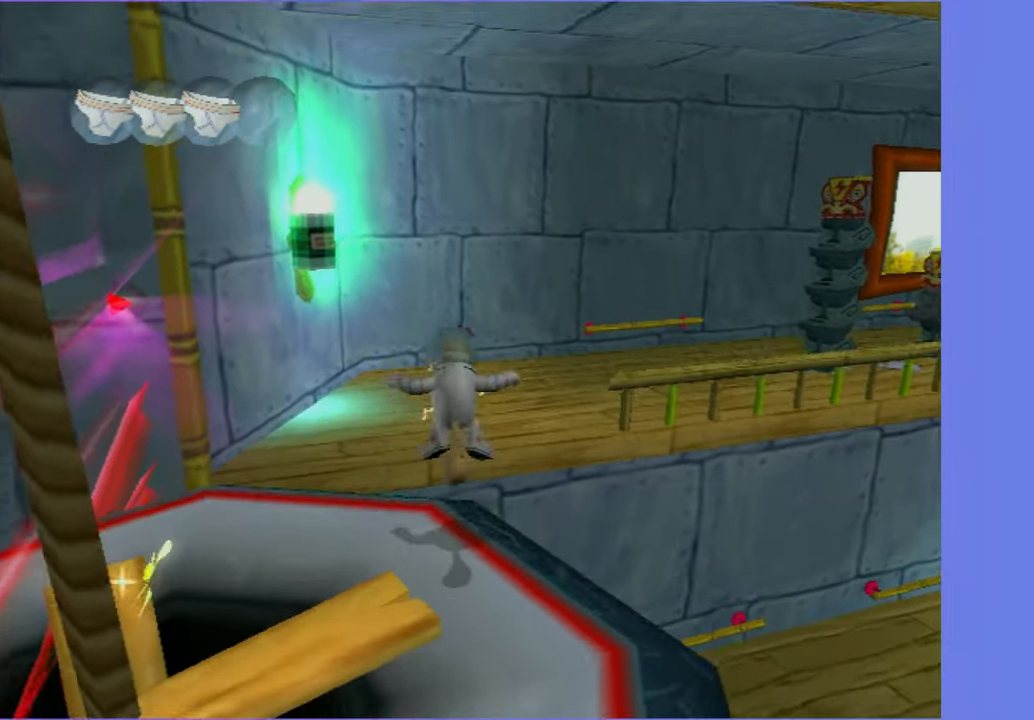
{"buttons": ["A"], "left_stick": "up", "right_stick": "center", "button_events": [[466, "A", "down"]]}
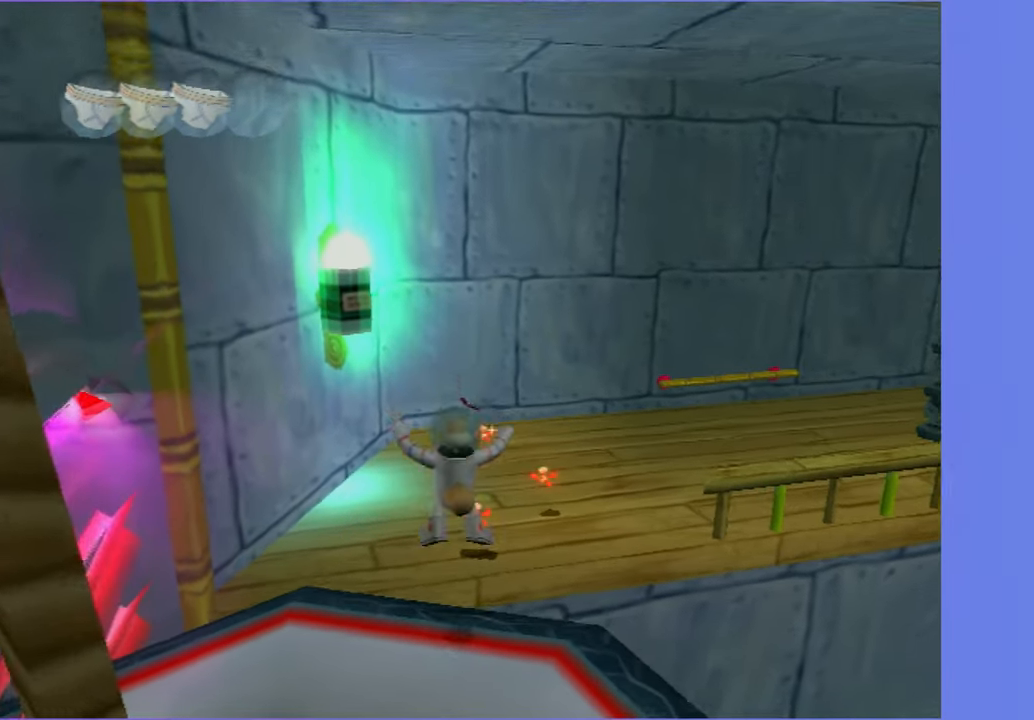
{"buttons": [], "left_stick": "up", "right_stick": "left", "button_events": [[150, "A", "up"]]}
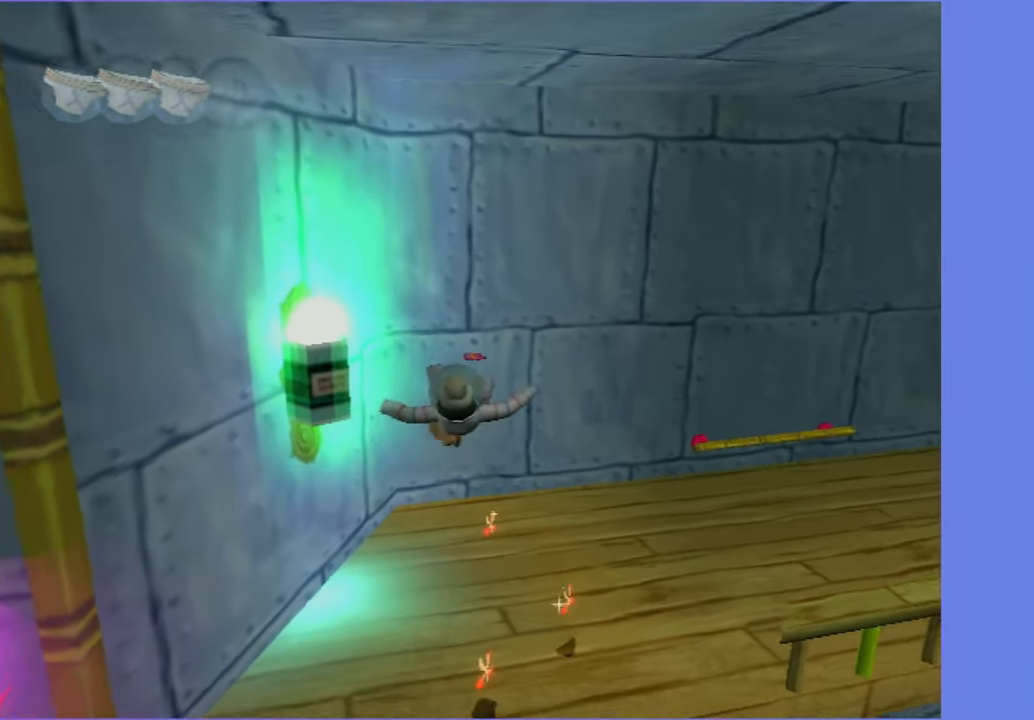
{"buttons": [], "left_stick": "up", "right_stick": "left", "button_events": []}
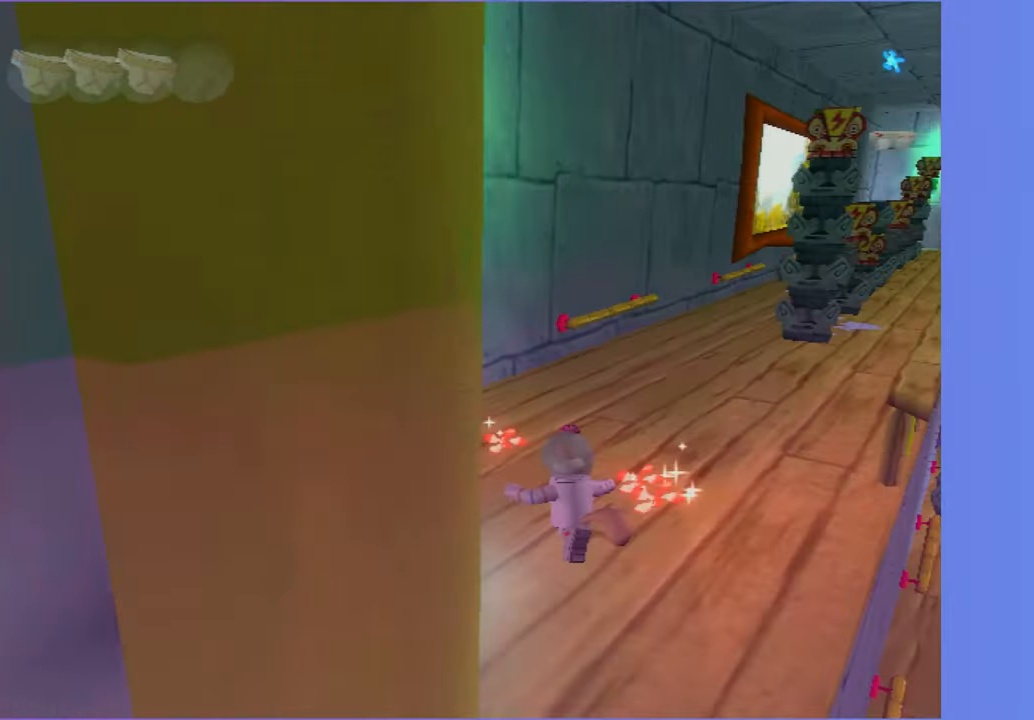
{"buttons": [], "left_stick": "up", "right_stick": "center", "button_events": []}
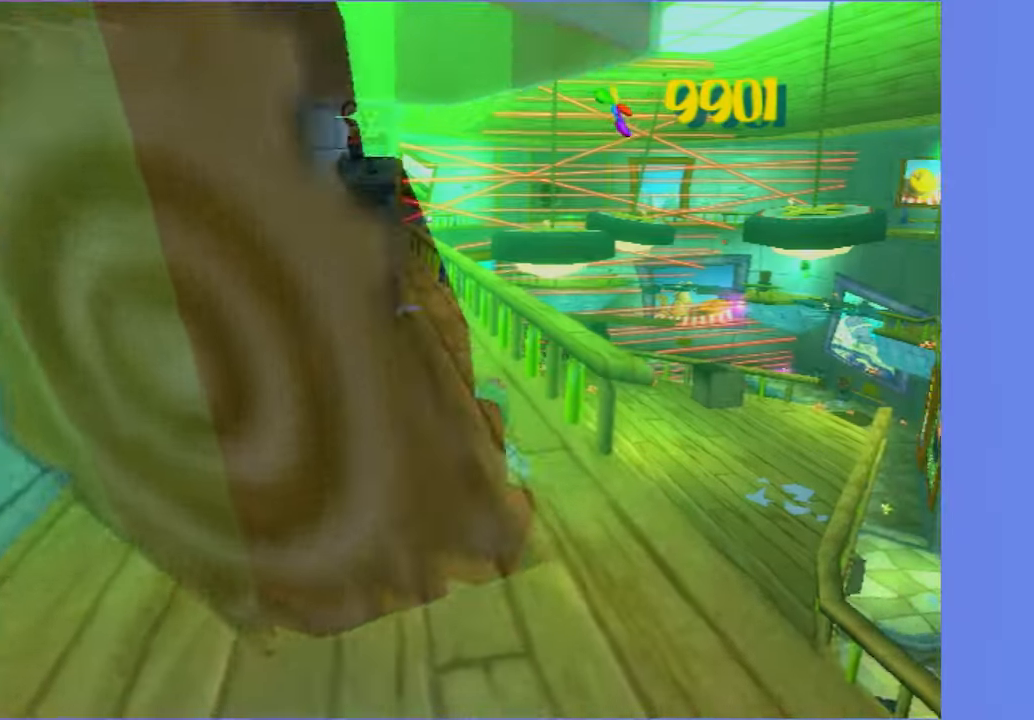
{"buttons": [], "left_stick": "up", "right_stick": "center", "button_events": [[333, "A", "down"], [433, "A", "up"]]}
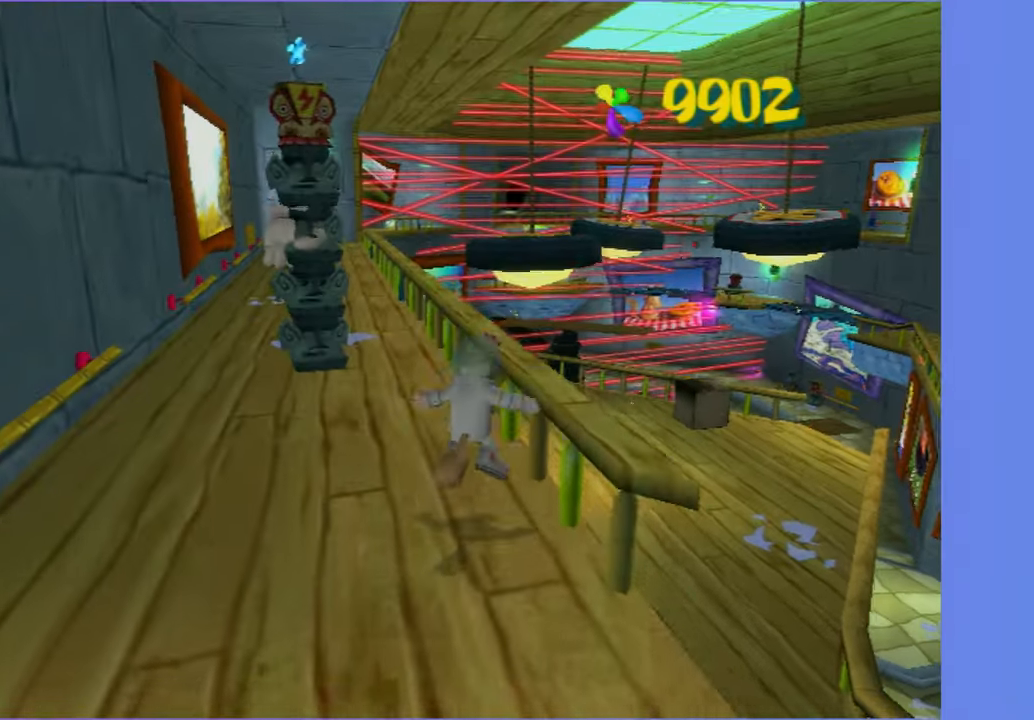
{"buttons": [], "left_stick": "up", "right_stick": "center", "button_events": [[16, "A", "down"], [100, "A", "up"]]}
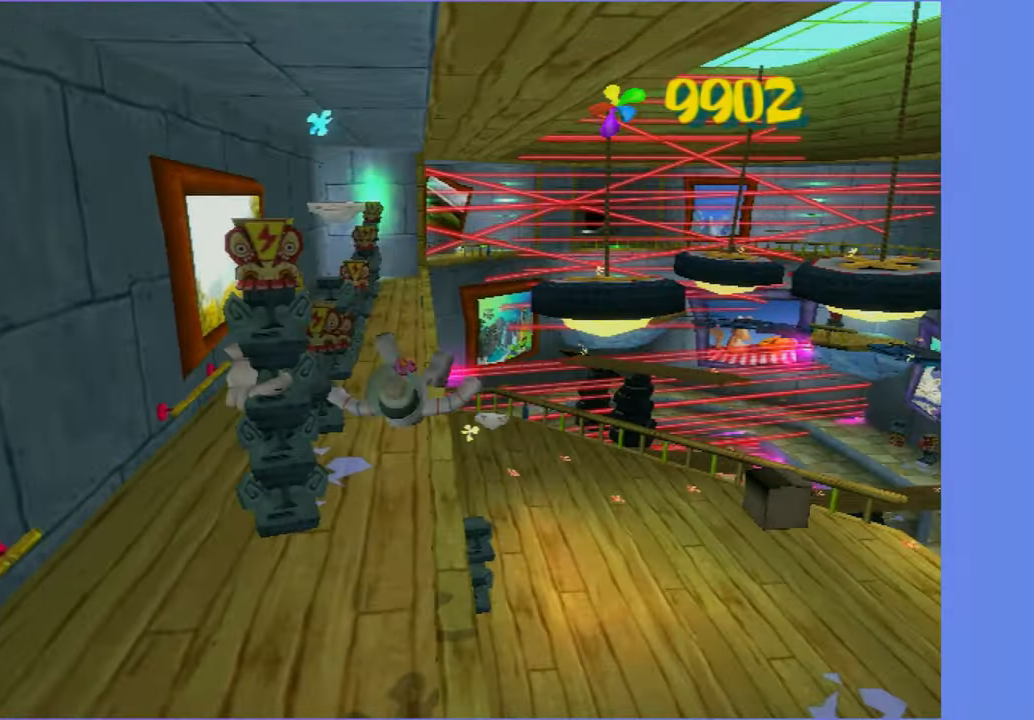
{"buttons": [], "left_stick": "up", "right_stick": "center", "button_events": []}
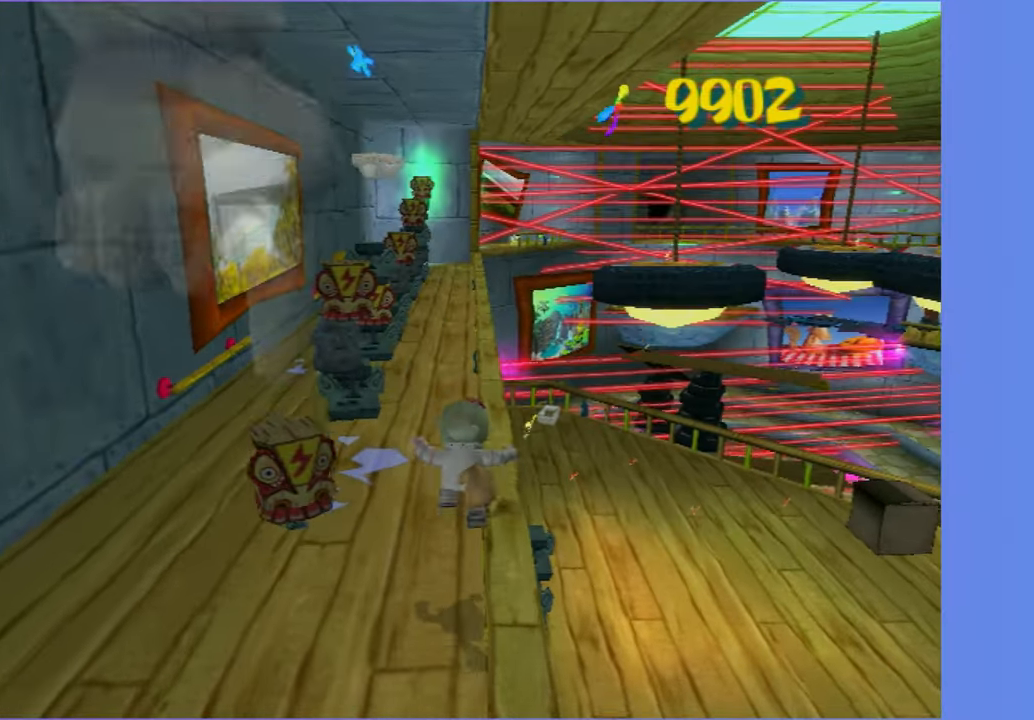
{"buttons": [], "left_stick": "up", "right_stick": "center", "button_events": []}
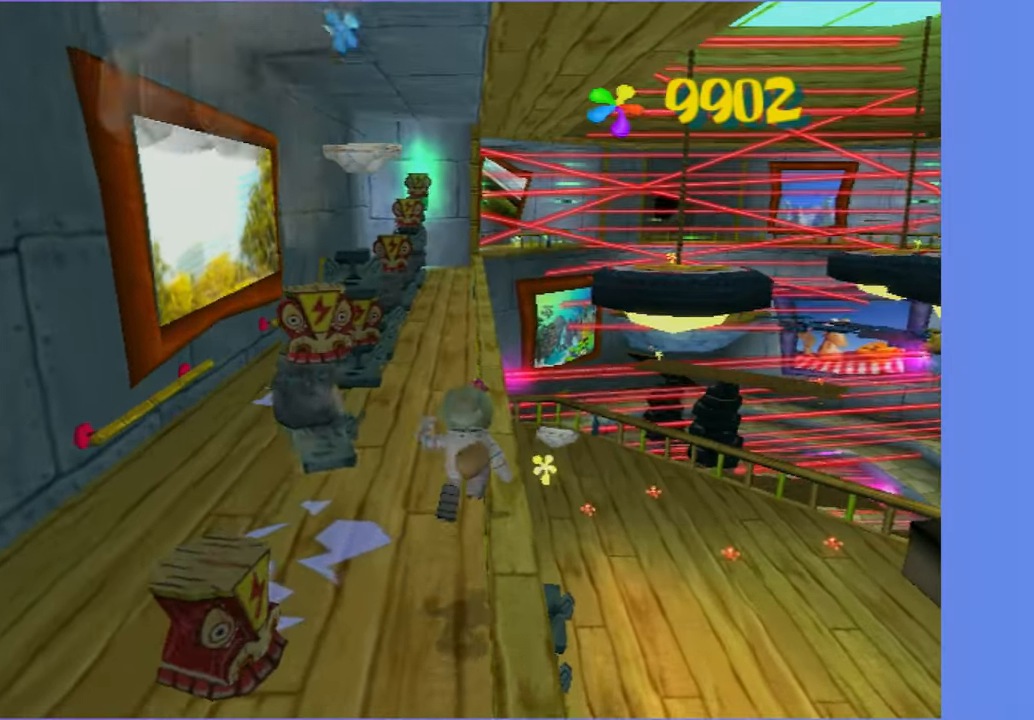
{"buttons": [], "left_stick": "up", "right_stick": "center", "button_events": []}
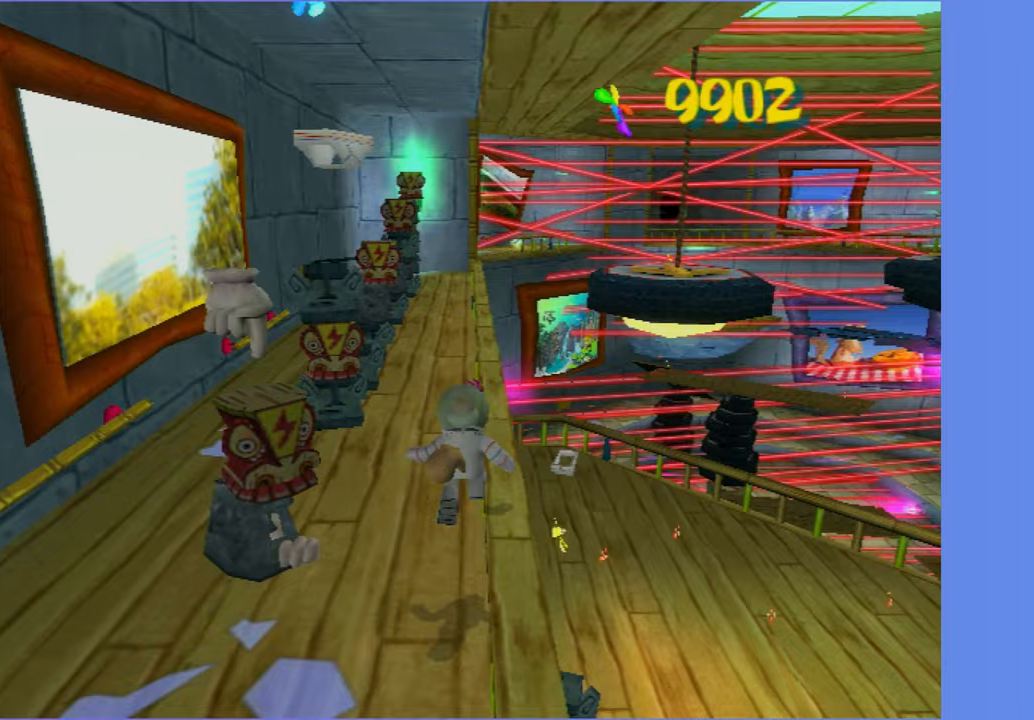
{"buttons": [], "left_stick": "up", "right_stick": "center", "button_events": []}
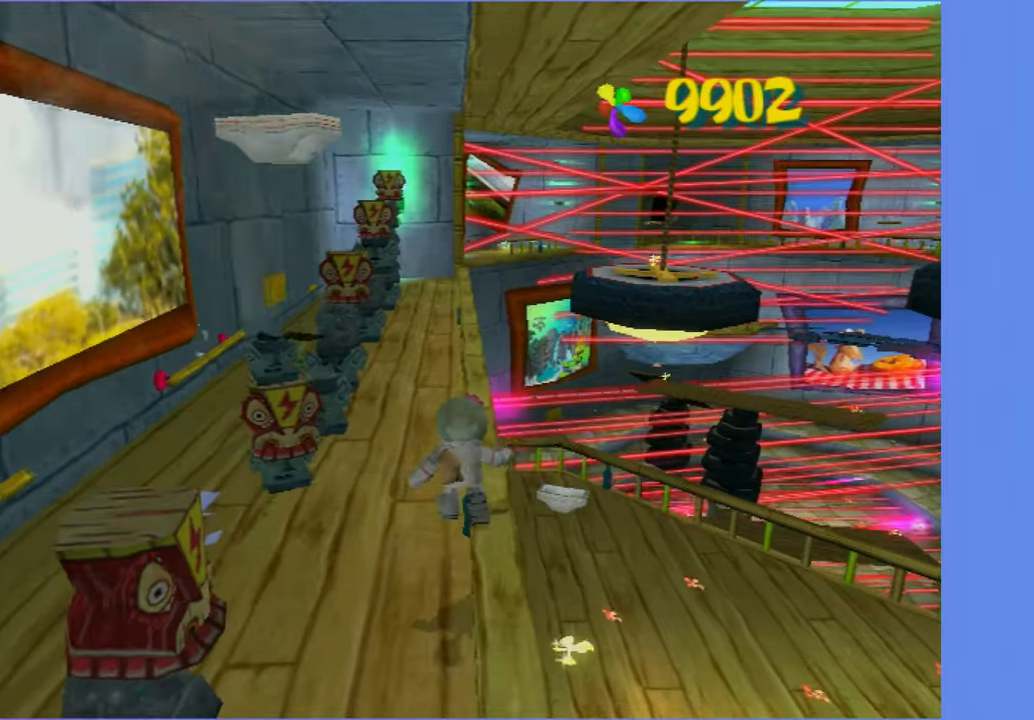
{"buttons": [], "left_stick": "up", "right_stick": "center", "button_events": []}
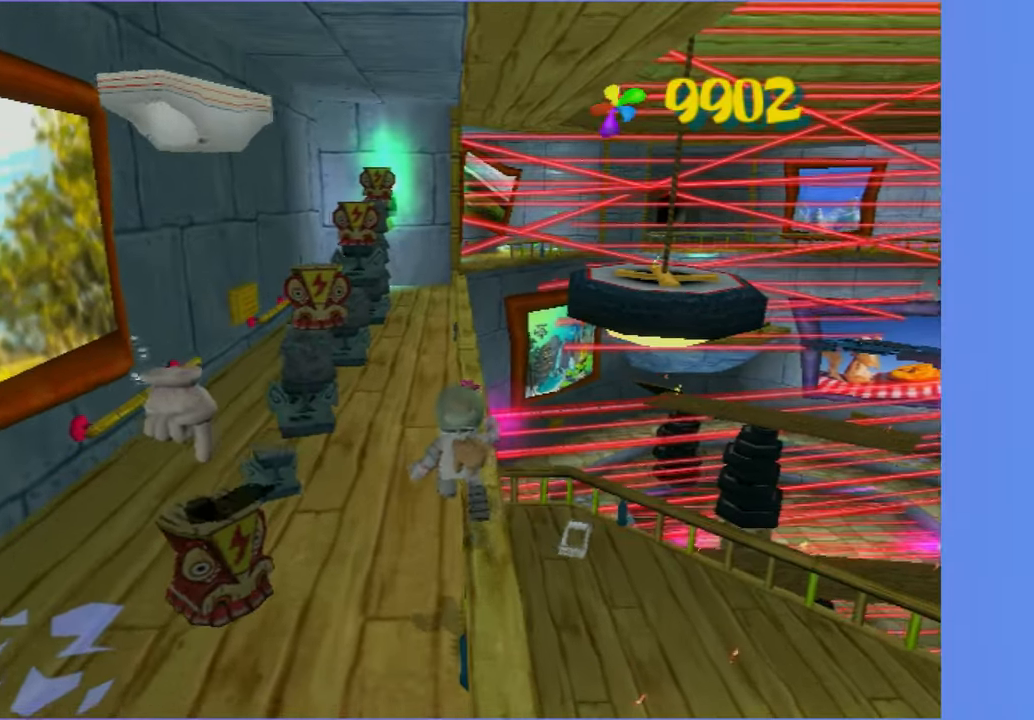
{"buttons": [], "left_stick": "up", "right_stick": "center", "button_events": []}
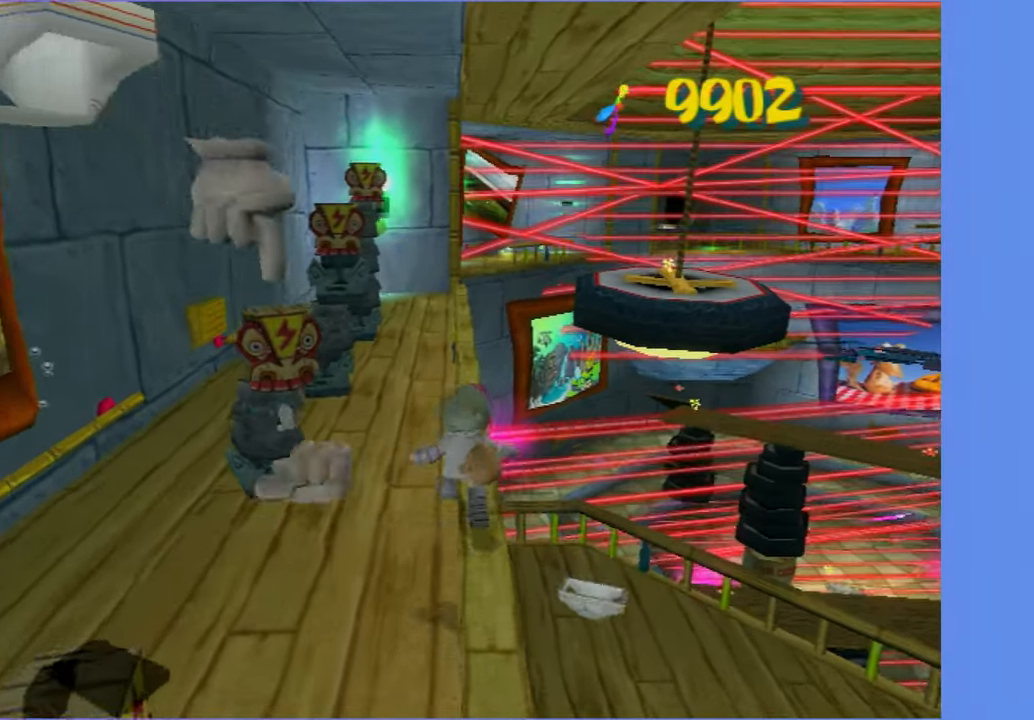
{"buttons": [], "left_stick": "up", "right_stick": "center", "button_events": []}
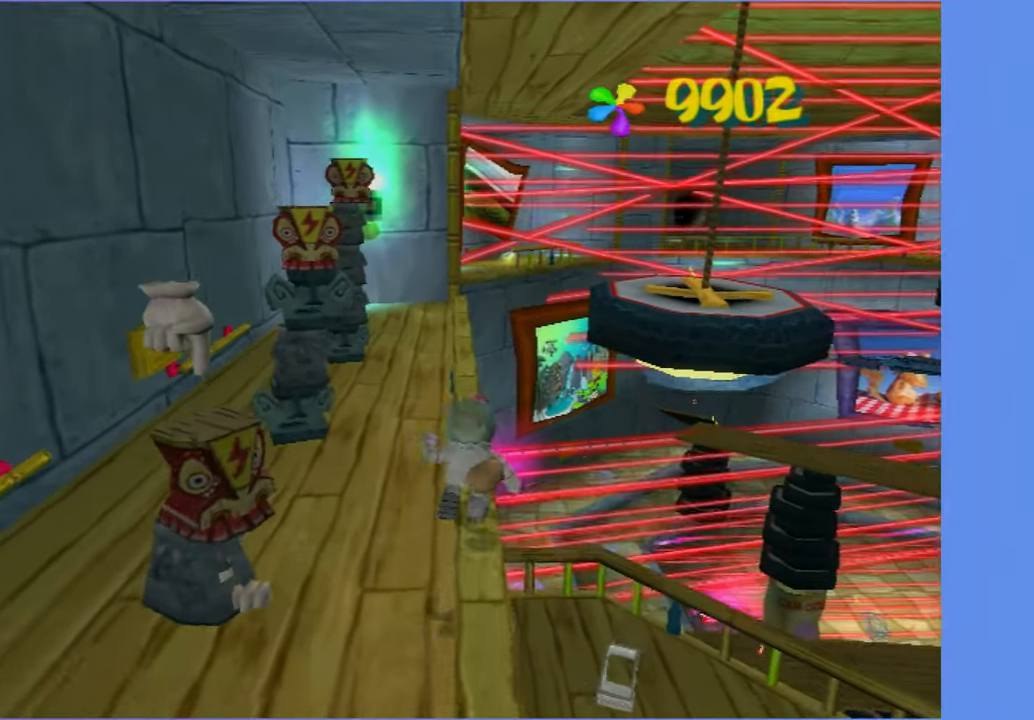
{"buttons": [], "left_stick": "up", "right_stick": "center", "button_events": []}
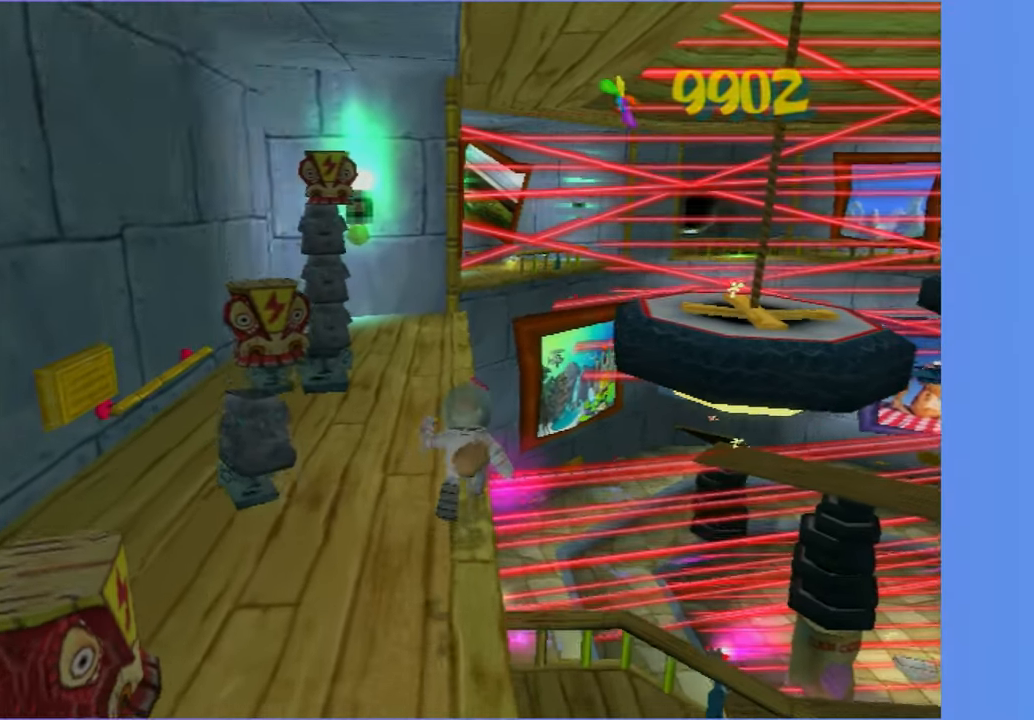
{"buttons": [], "left_stick": "up", "right_stick": "center", "button_events": []}
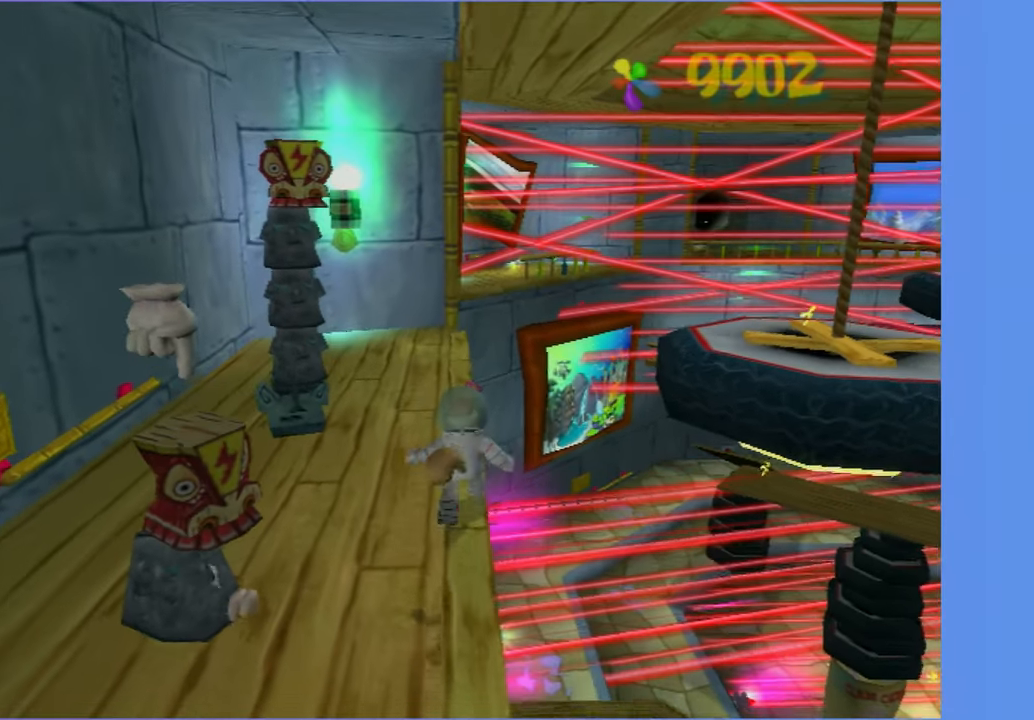
{"buttons": [], "left_stick": "up", "right_stick": "center", "button_events": []}
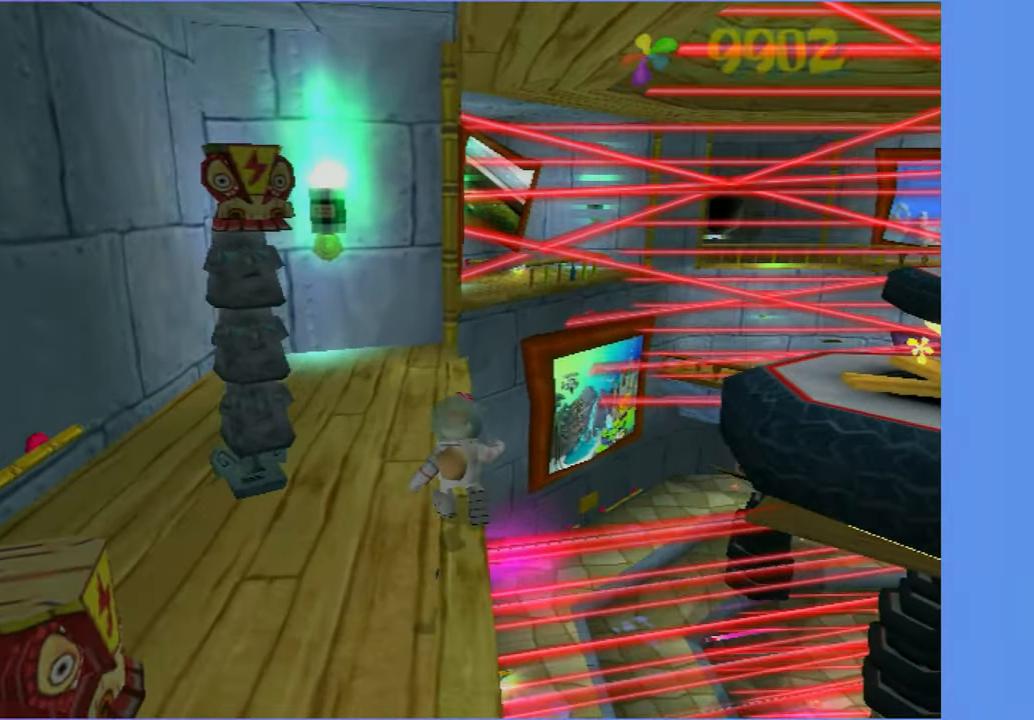
{"buttons": [], "left_stick": "up", "right_stick": "center", "button_events": []}
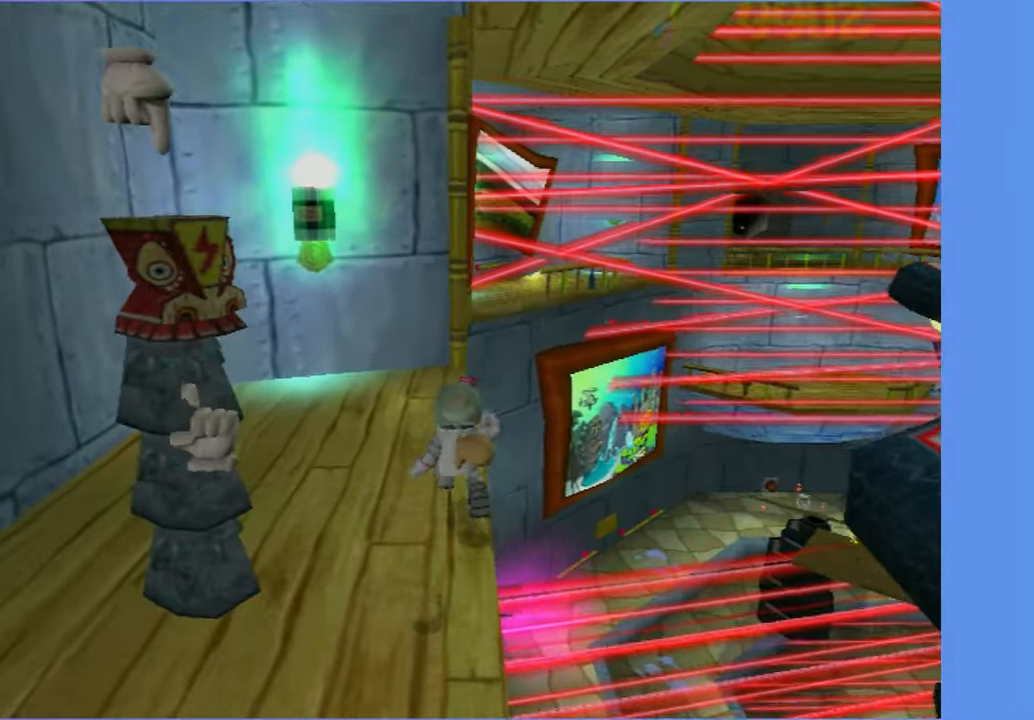
{"buttons": [], "left_stick": "up-right", "right_stick": "center", "button_events": [[167, "A", "down"], [333, "A", "up"]]}
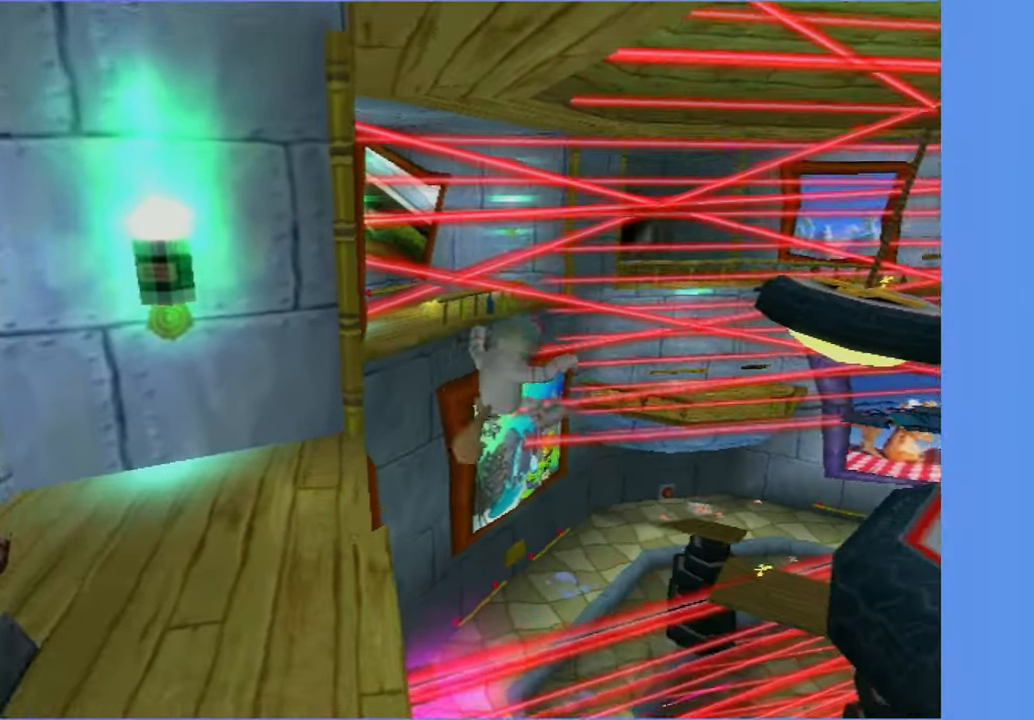
{"buttons": [], "left_stick": "up-right", "right_stick": "center", "button_events": [[233, "A", "down"], [417, "A", "up"]]}